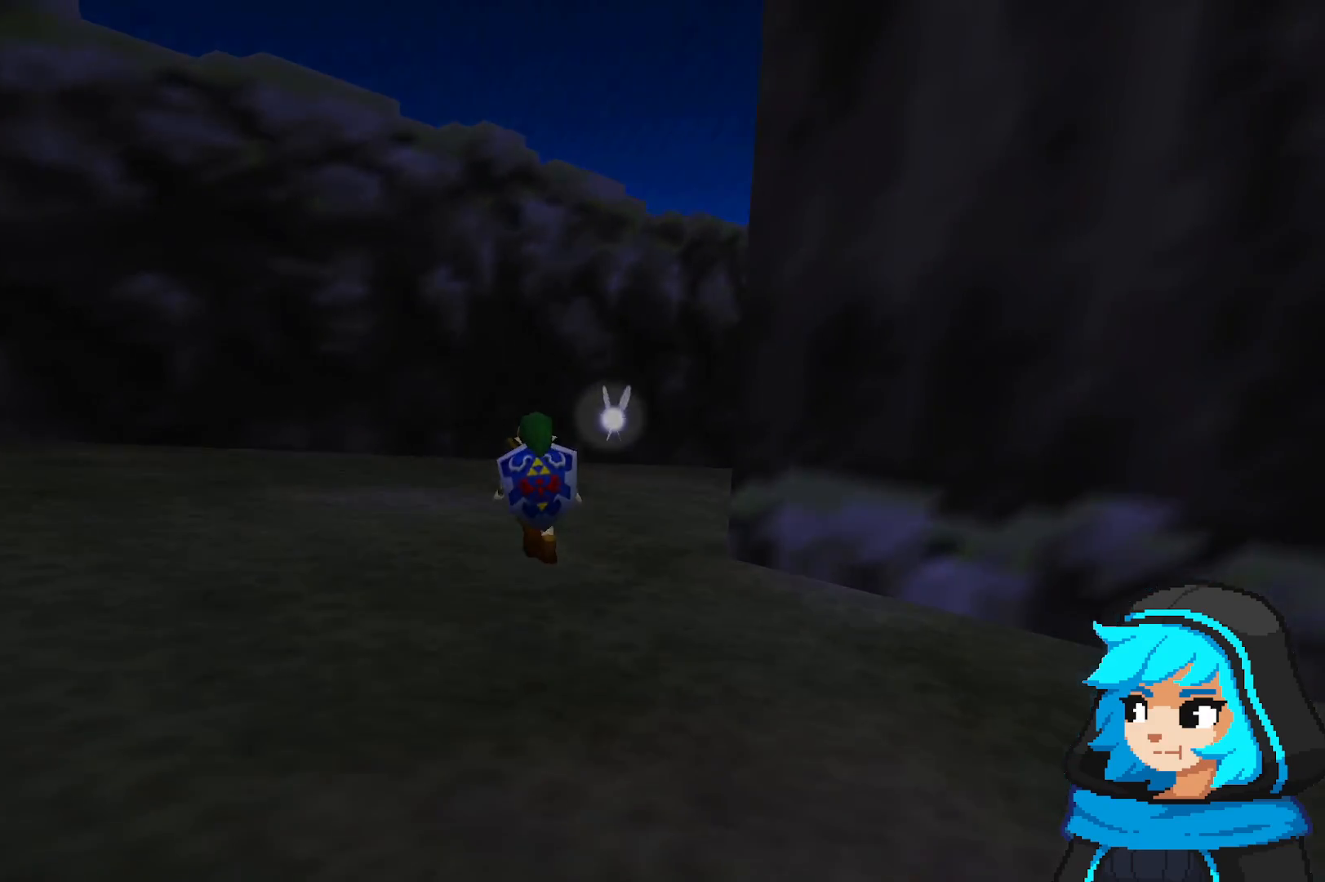
Gameplay with a controller (Nintendo layout); each line is a JSON object with the inputs held at the frame after it. "events" lists button and stick changes between this image and that frame as [ms after this image, input, new state], when the widget could be followed in between. Not read: L3 R3.
{"buttons": [], "left_stick": "center", "events": [[50, "A", "up"], [150, "left_stick", "center"]]}
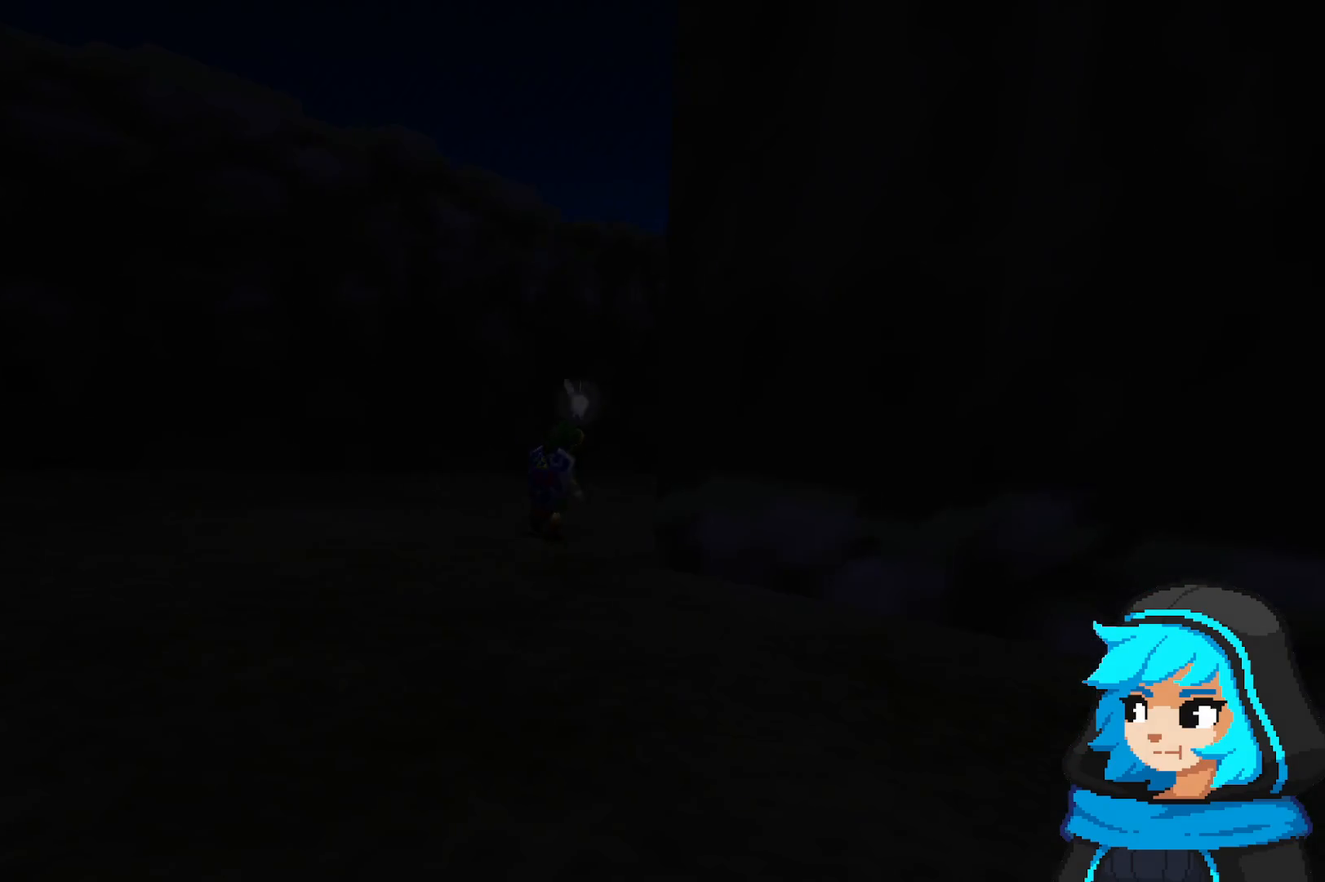
{"buttons": [], "left_stick": "center", "events": []}
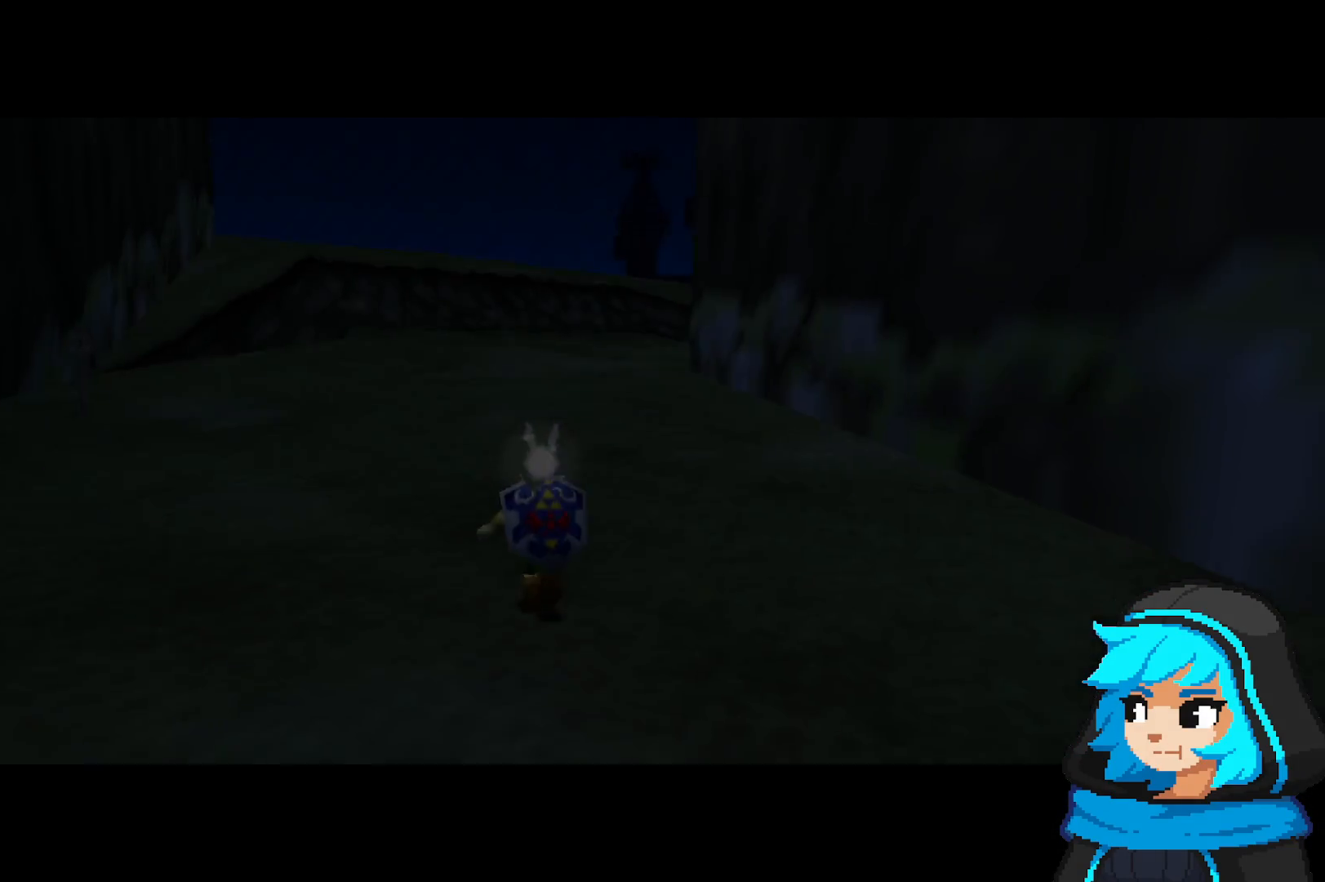
{"buttons": [], "left_stick": "center", "events": []}
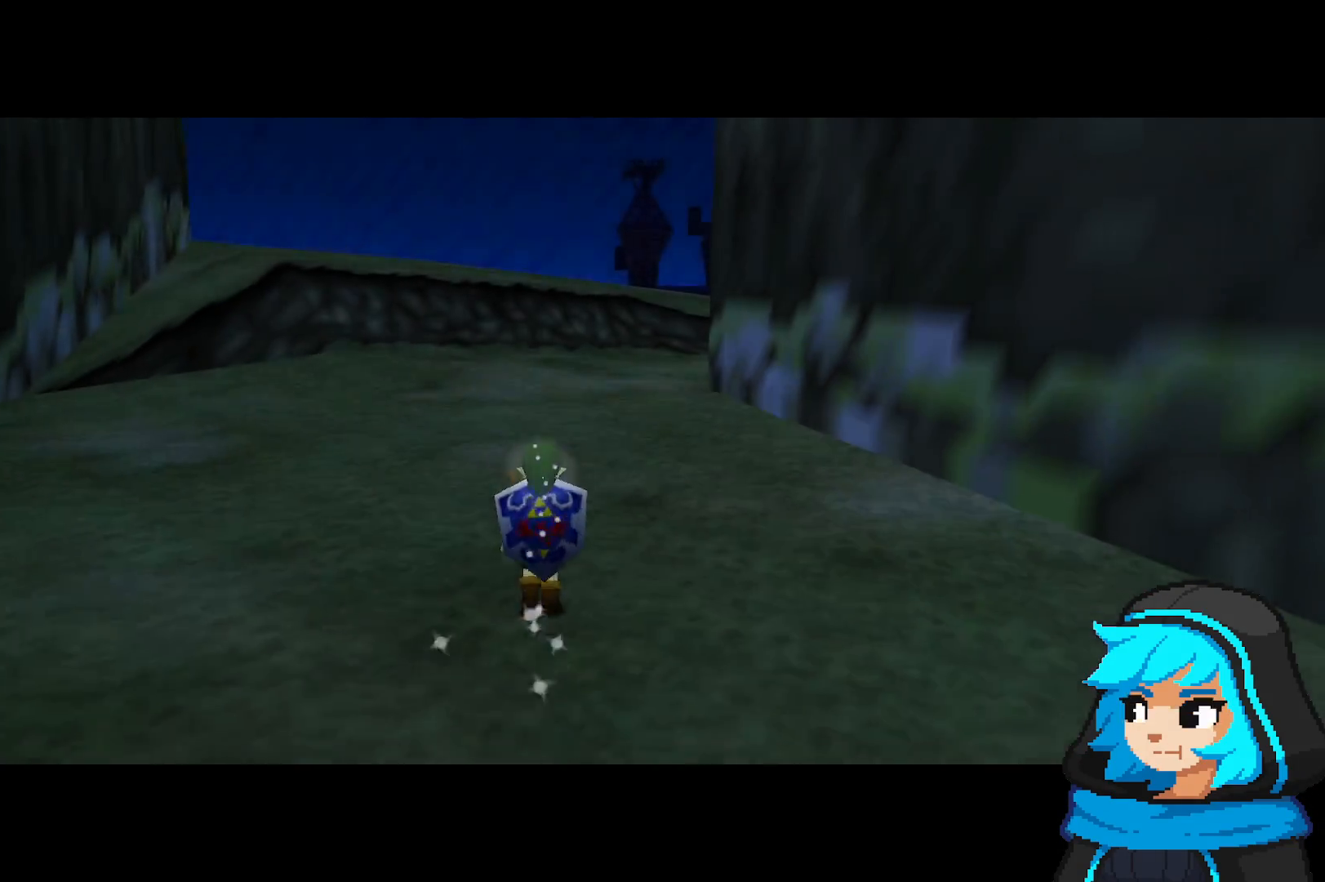
{"buttons": [], "left_stick": "up", "events": [[317, "left_stick", "up"]]}
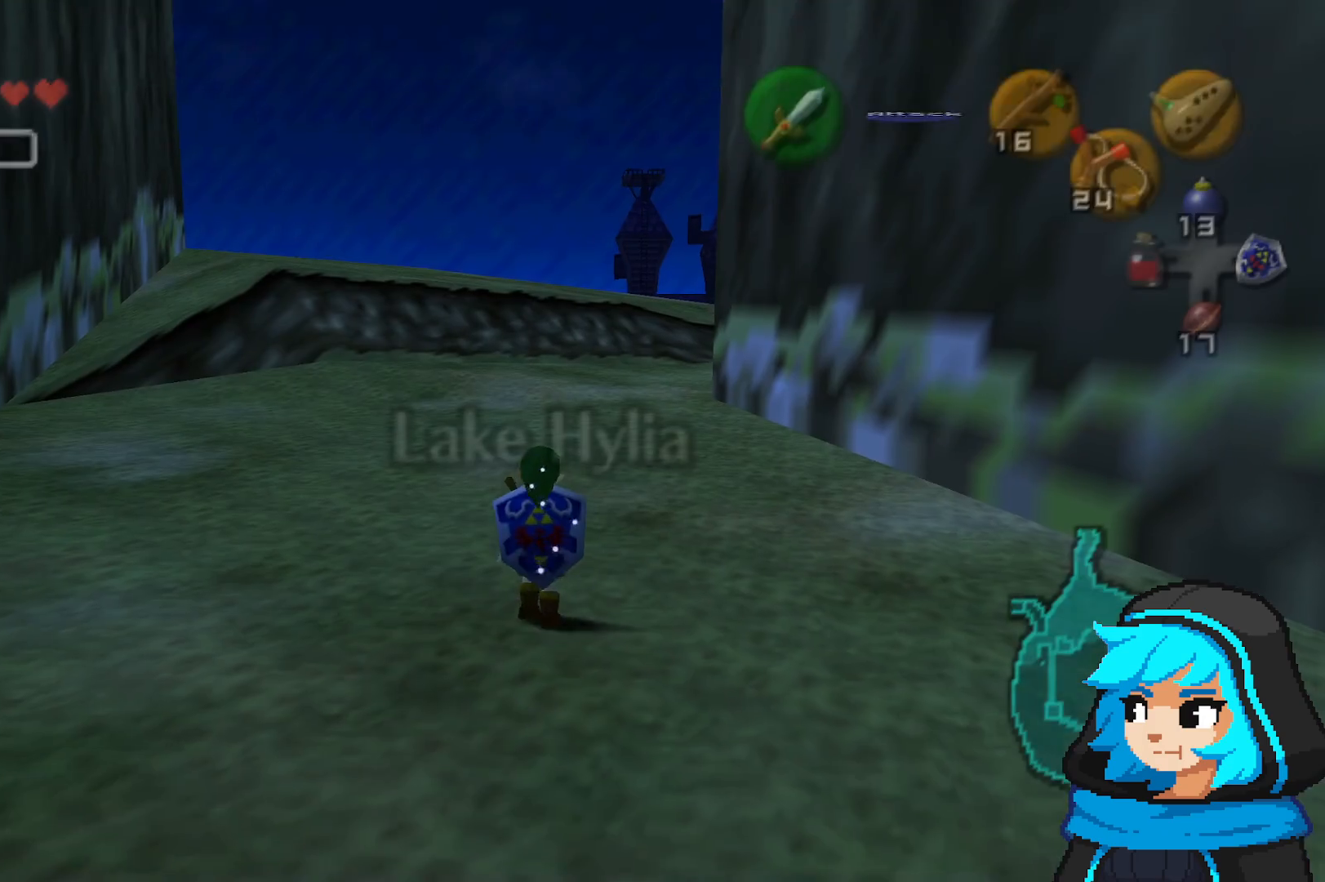
{"buttons": [], "left_stick": "center", "events": [[150, "A", "down"], [250, "A", "up"], [250, "left_stick", "center"]]}
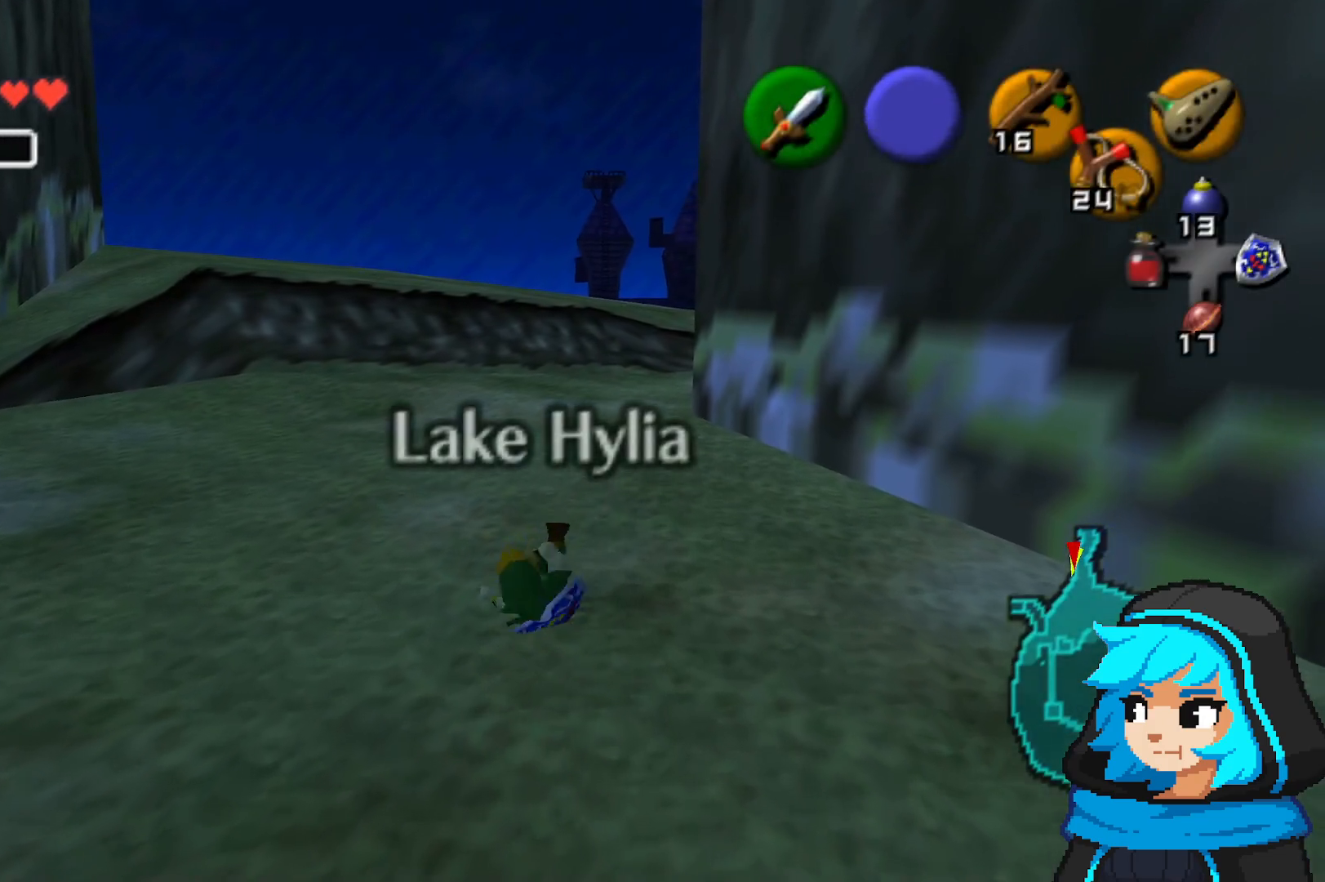
{"buttons": [], "left_stick": "center", "events": []}
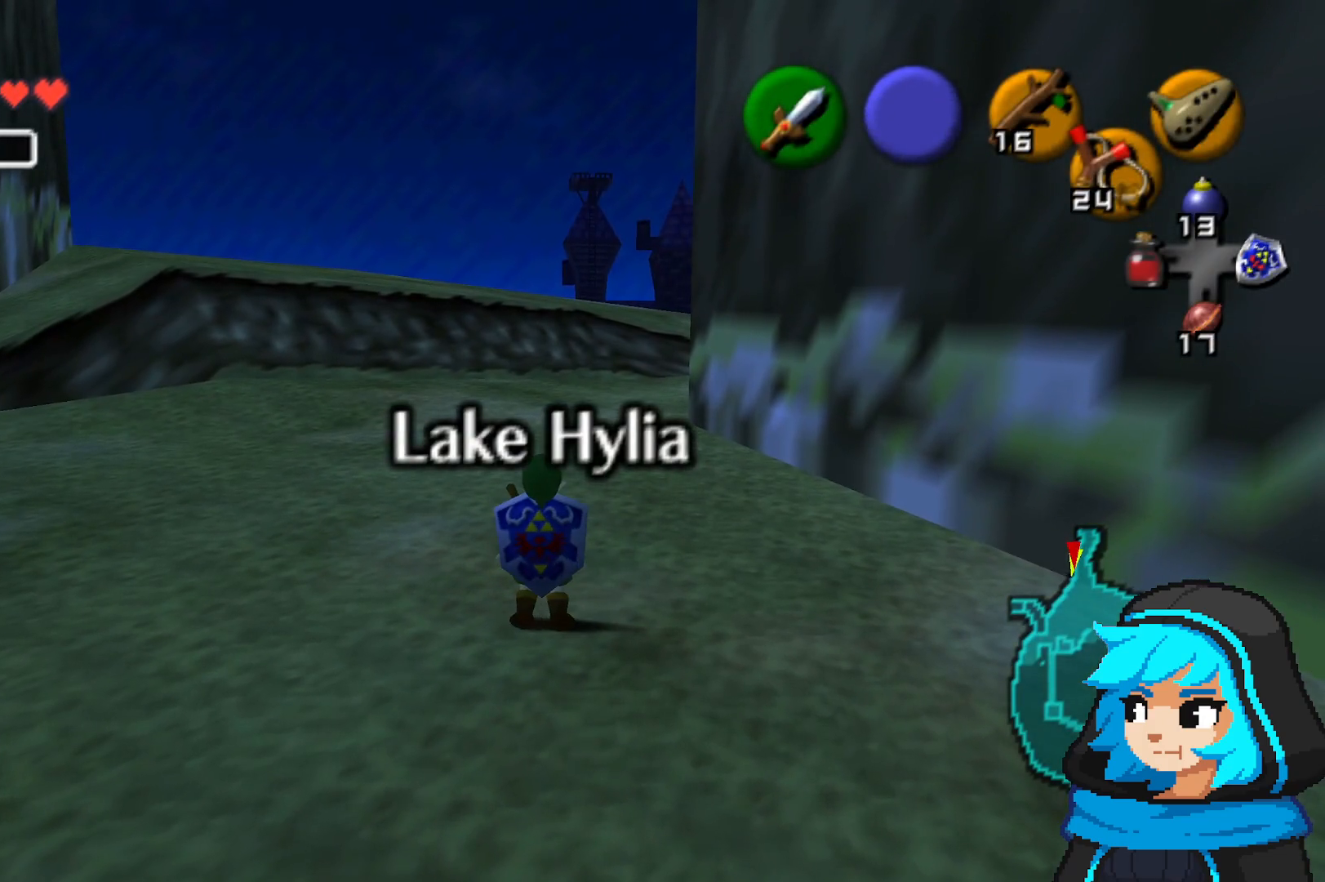
{"buttons": [], "left_stick": "center", "events": []}
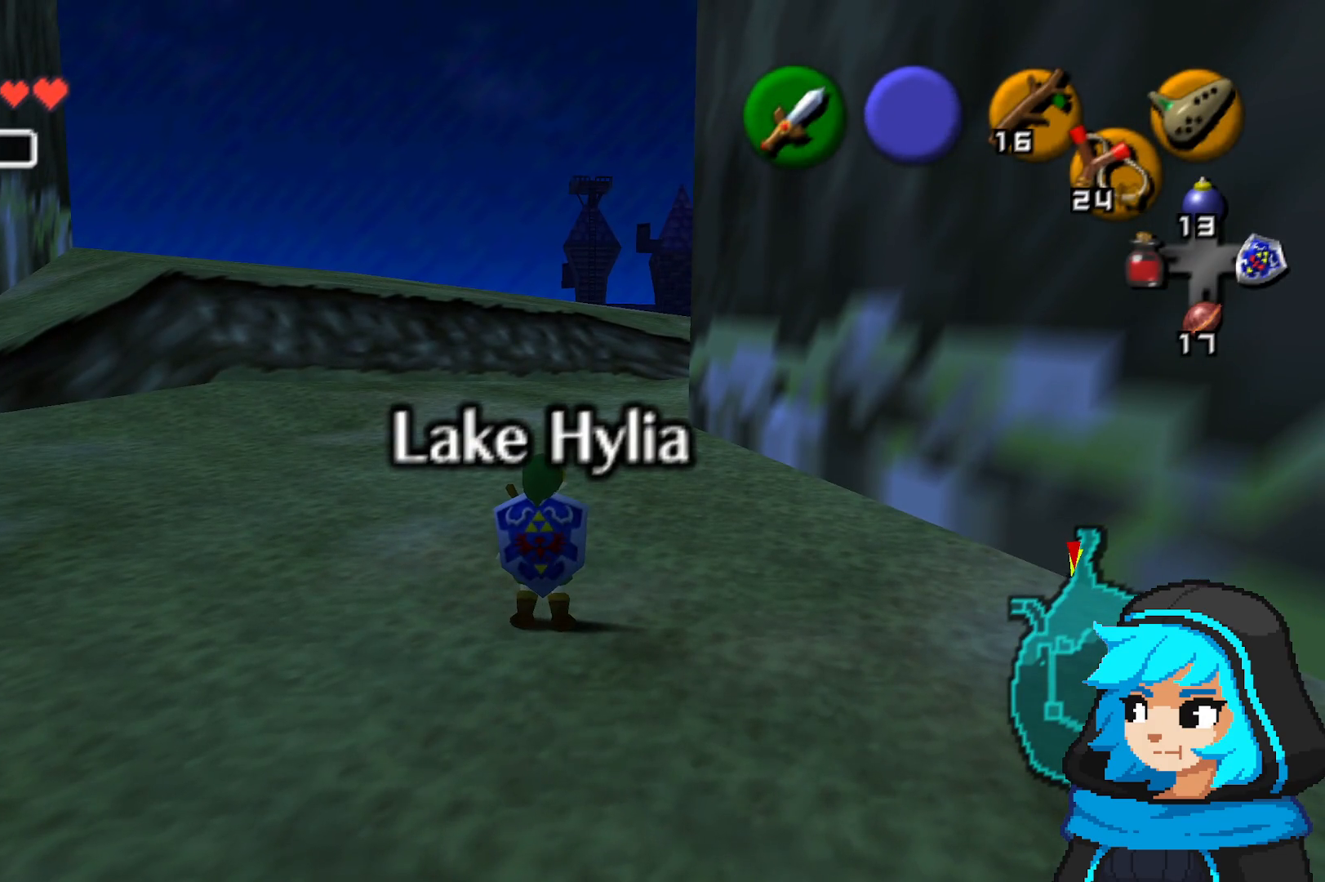
{"buttons": [], "left_stick": "center", "events": [[50, "left_stick", "up"], [200, "A", "down"], [450, "A", "up"], [450, "left_stick", "center"]]}
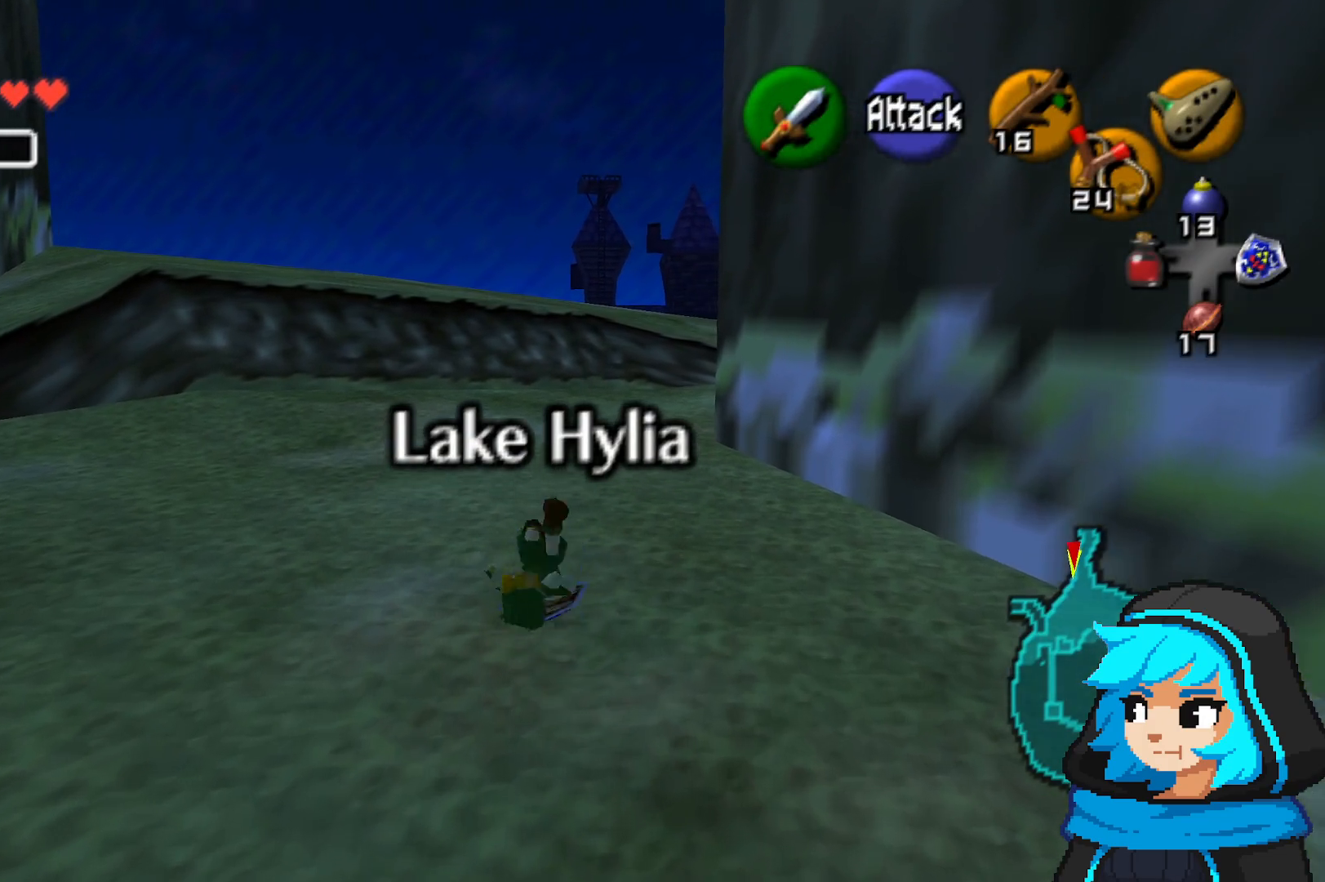
{"buttons": ["A"], "left_stick": "up", "events": [[100, "left_stick", "up"], [400, "A", "down"]]}
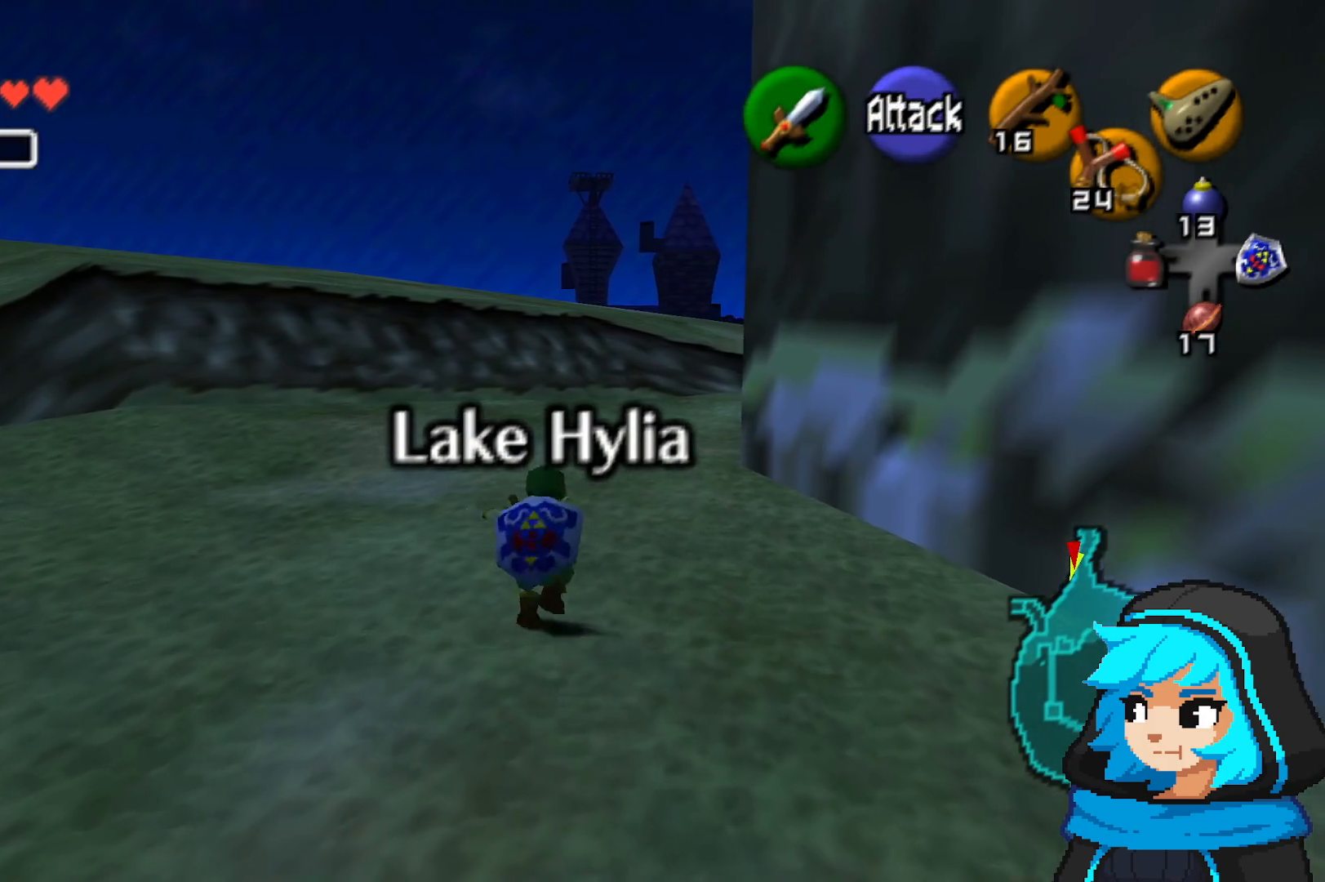
{"buttons": [], "left_stick": "up", "events": [[100, "A", "up"]]}
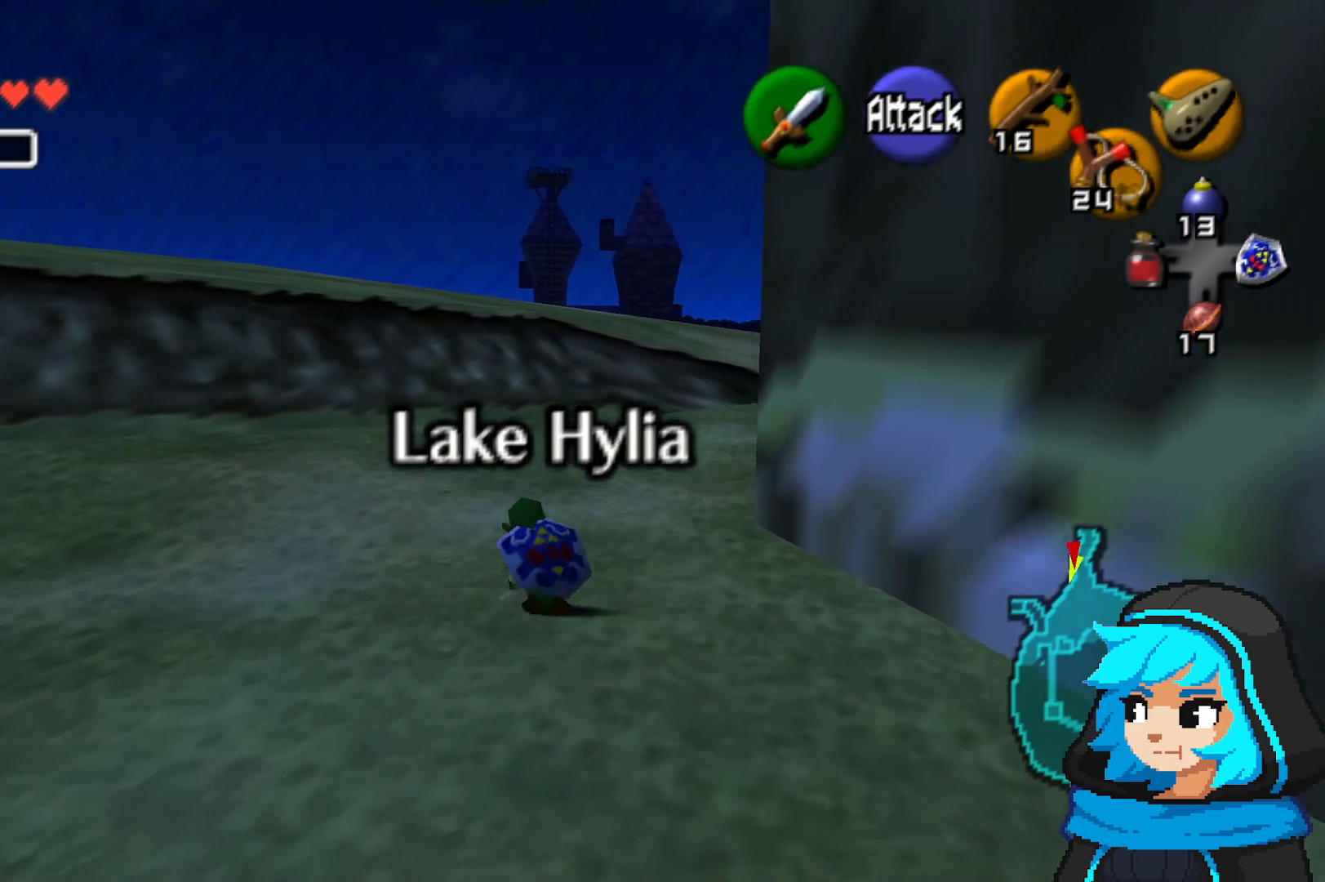
{"buttons": [], "left_stick": "up", "events": [[50, "A", "down"], [350, "A", "up"]]}
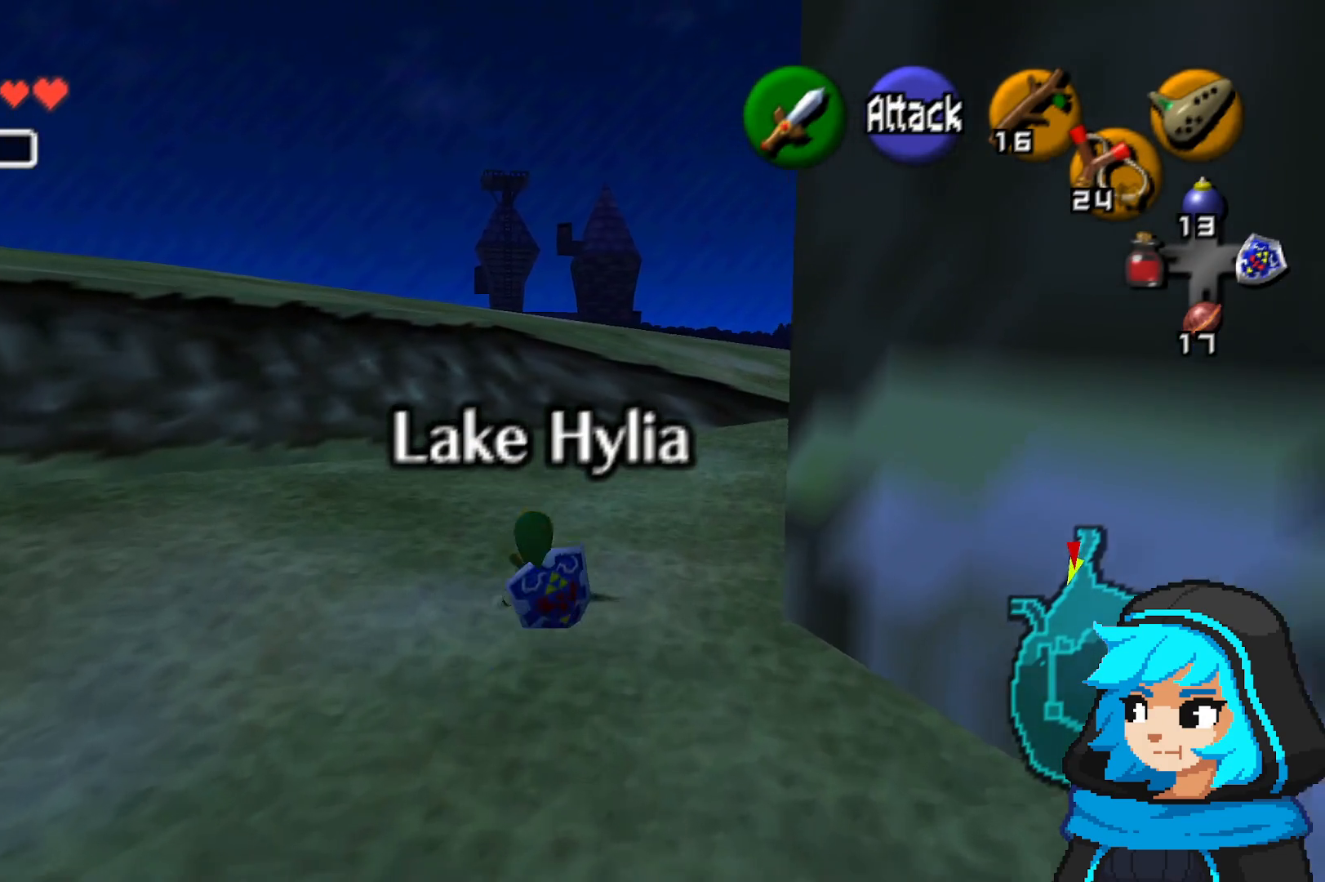
{"buttons": [], "left_stick": "up", "events": [[250, "A", "down"], [500, "A", "up"]]}
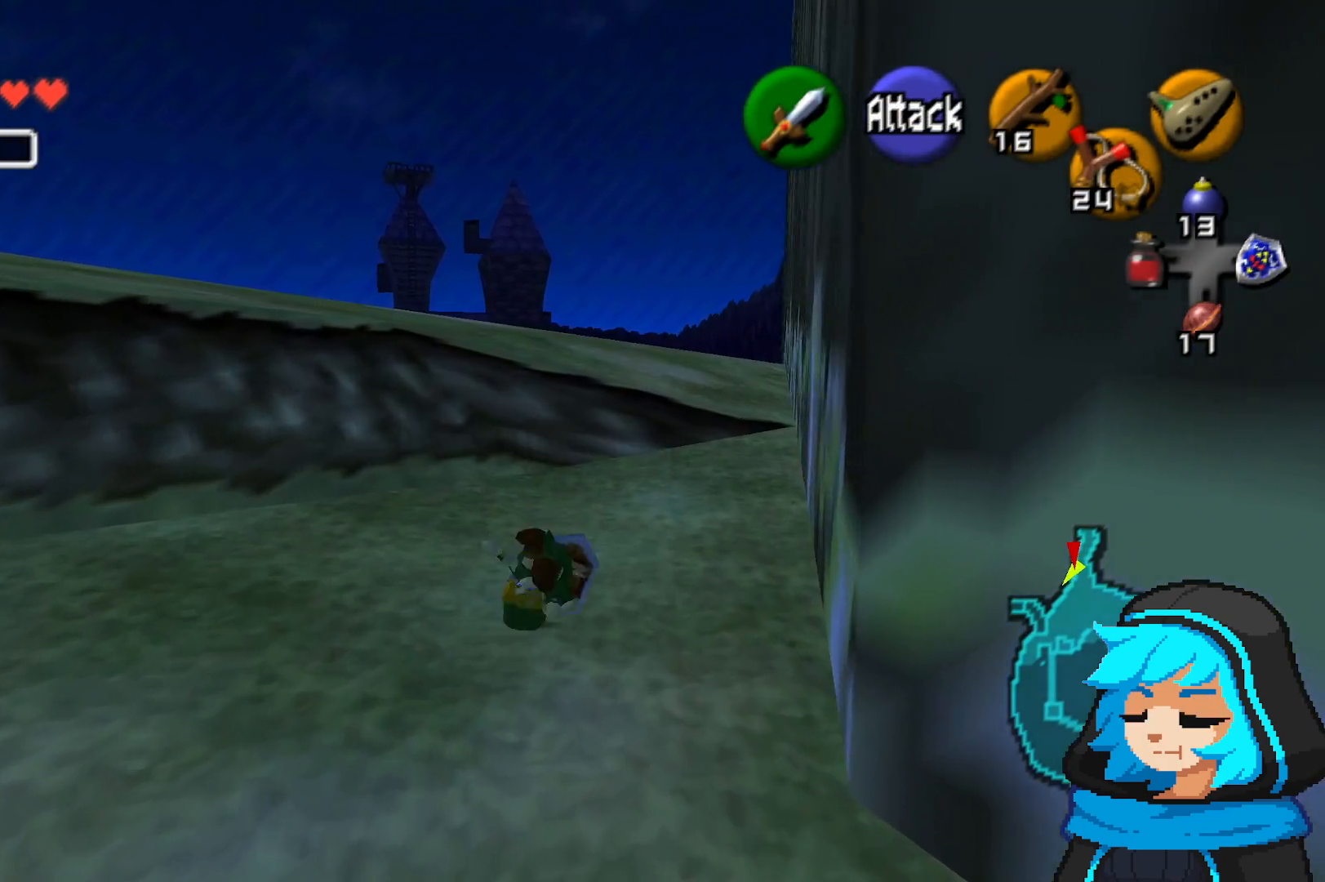
{"buttons": ["A"], "left_stick": "up", "events": [[500, "A", "down"]]}
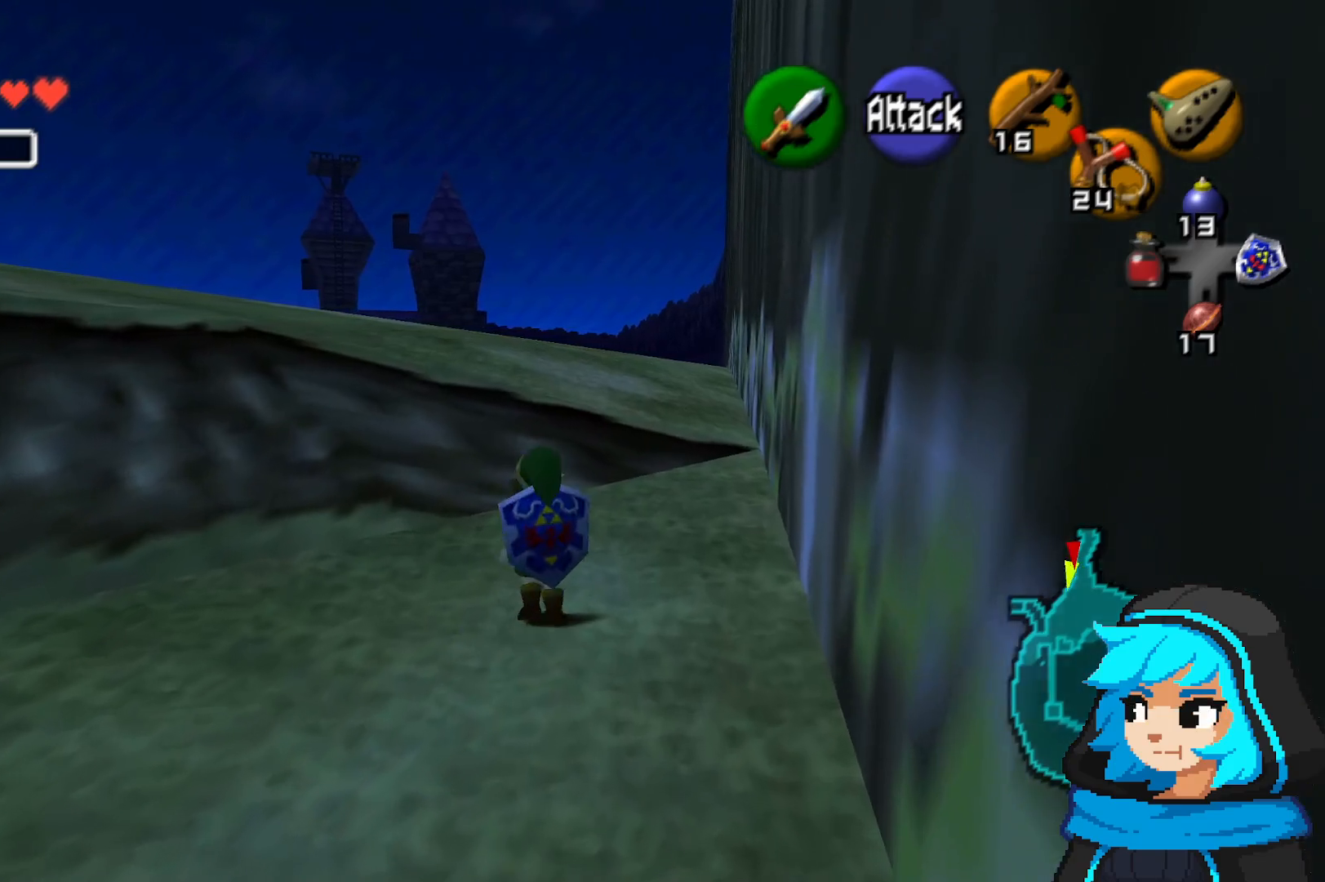
{"buttons": [], "left_stick": "up", "events": [[150, "A", "up"]]}
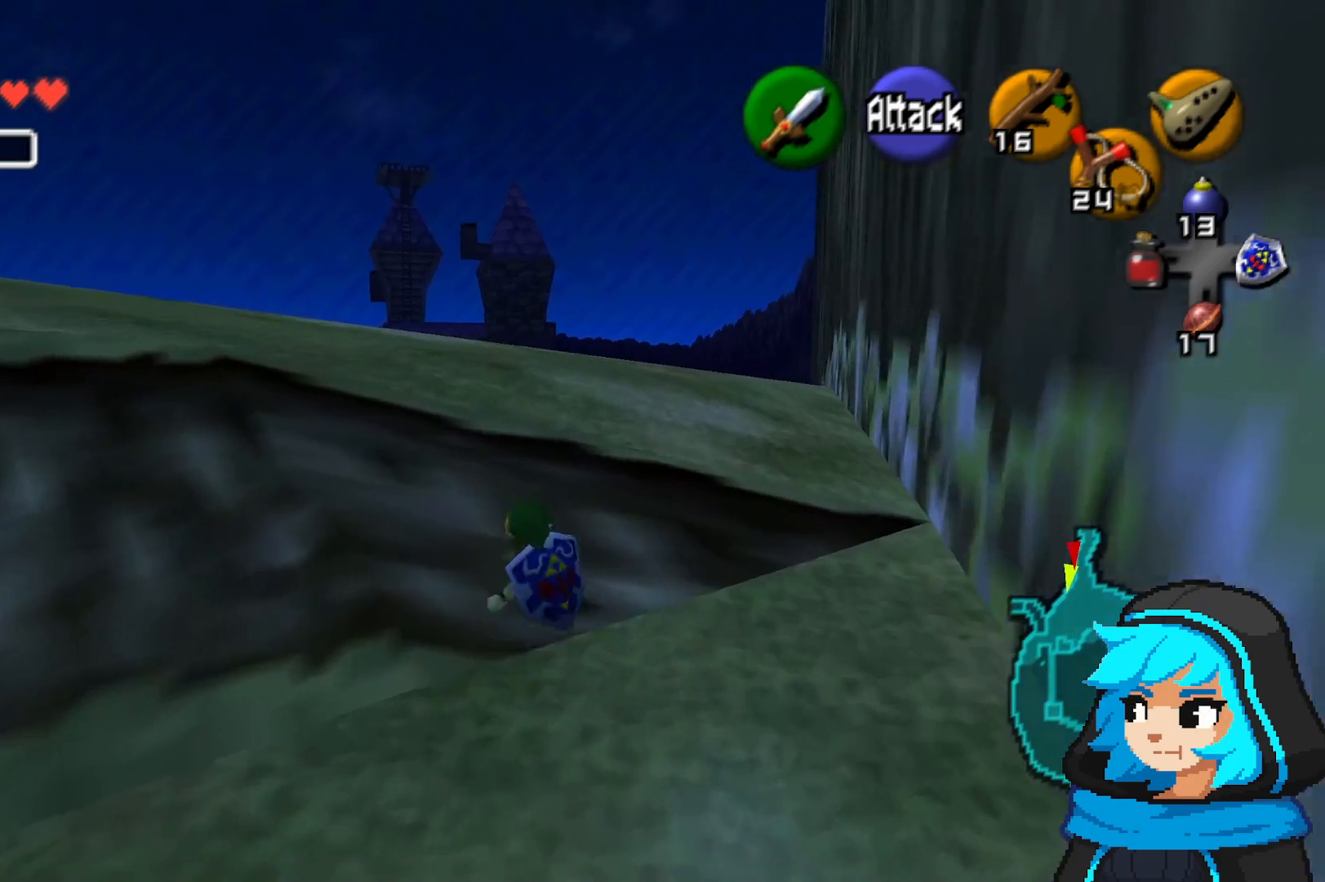
{"buttons": [], "left_stick": "up", "events": [[200, "A", "down"], [350, "A", "up"]]}
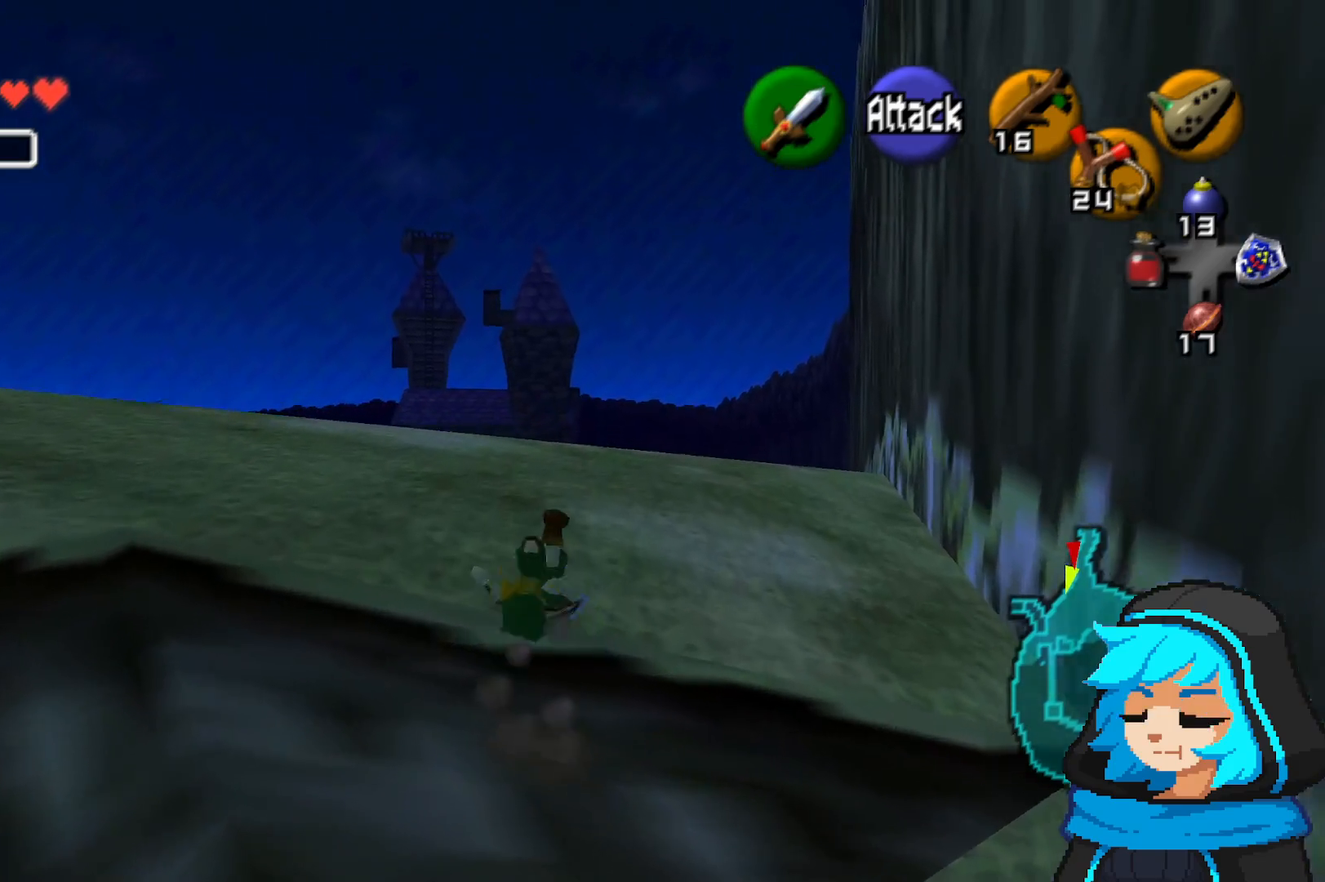
{"buttons": ["A"], "left_stick": "up", "events": [[350, "A", "down"]]}
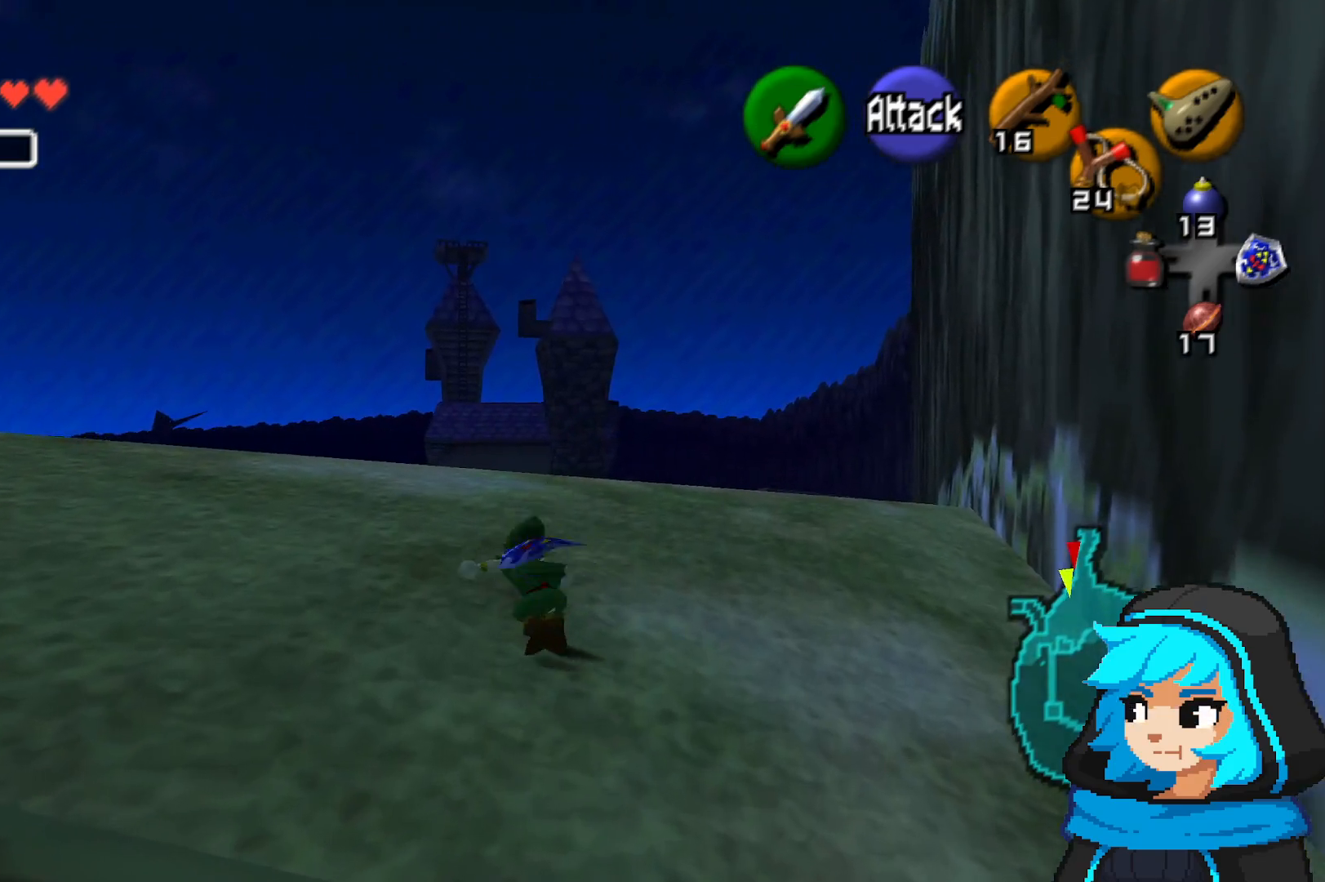
{"buttons": ["A"], "left_stick": "up", "events": [[50, "A", "up"], [500, "A", "down"]]}
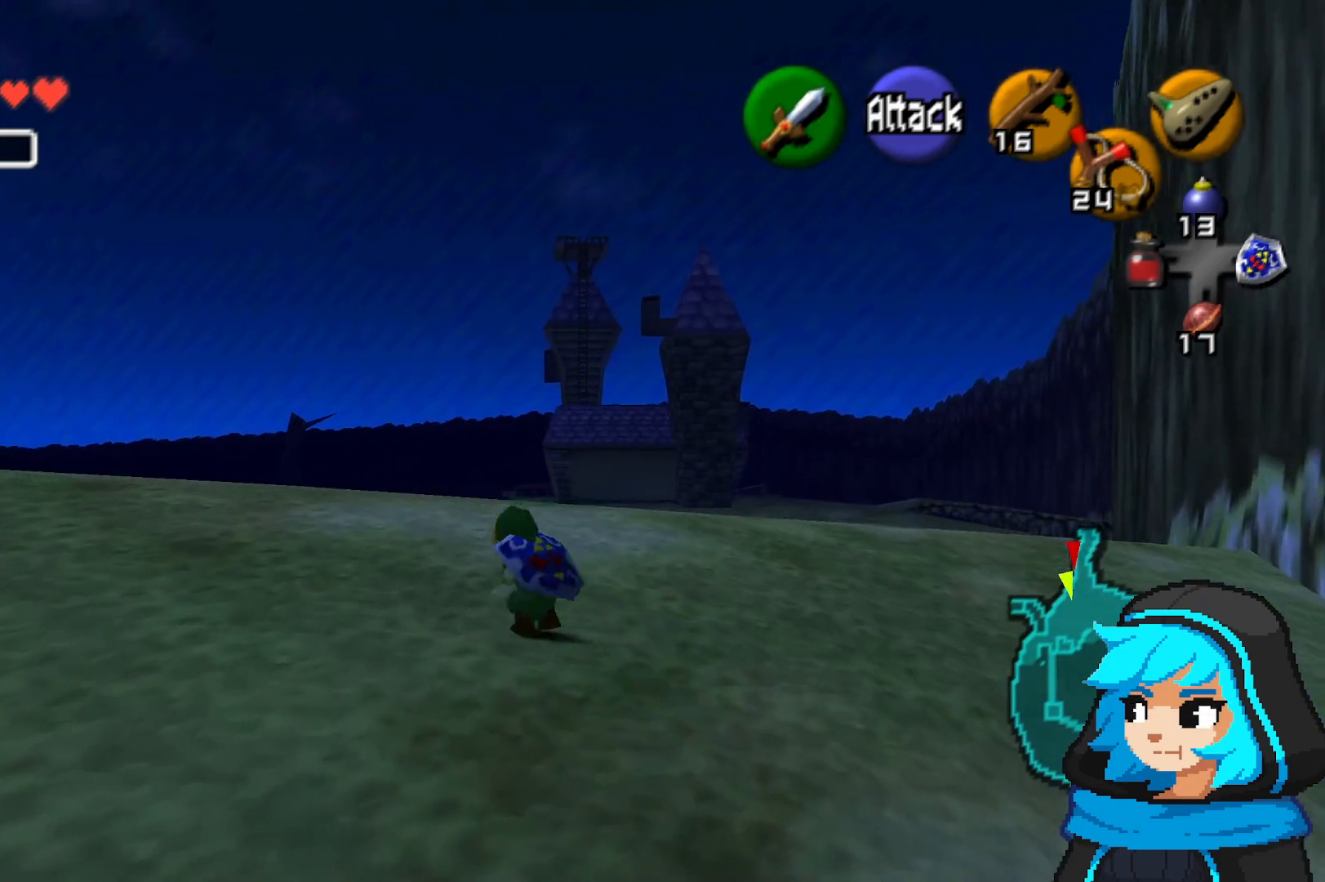
{"buttons": [], "left_stick": "up", "events": [[150, "A", "up"]]}
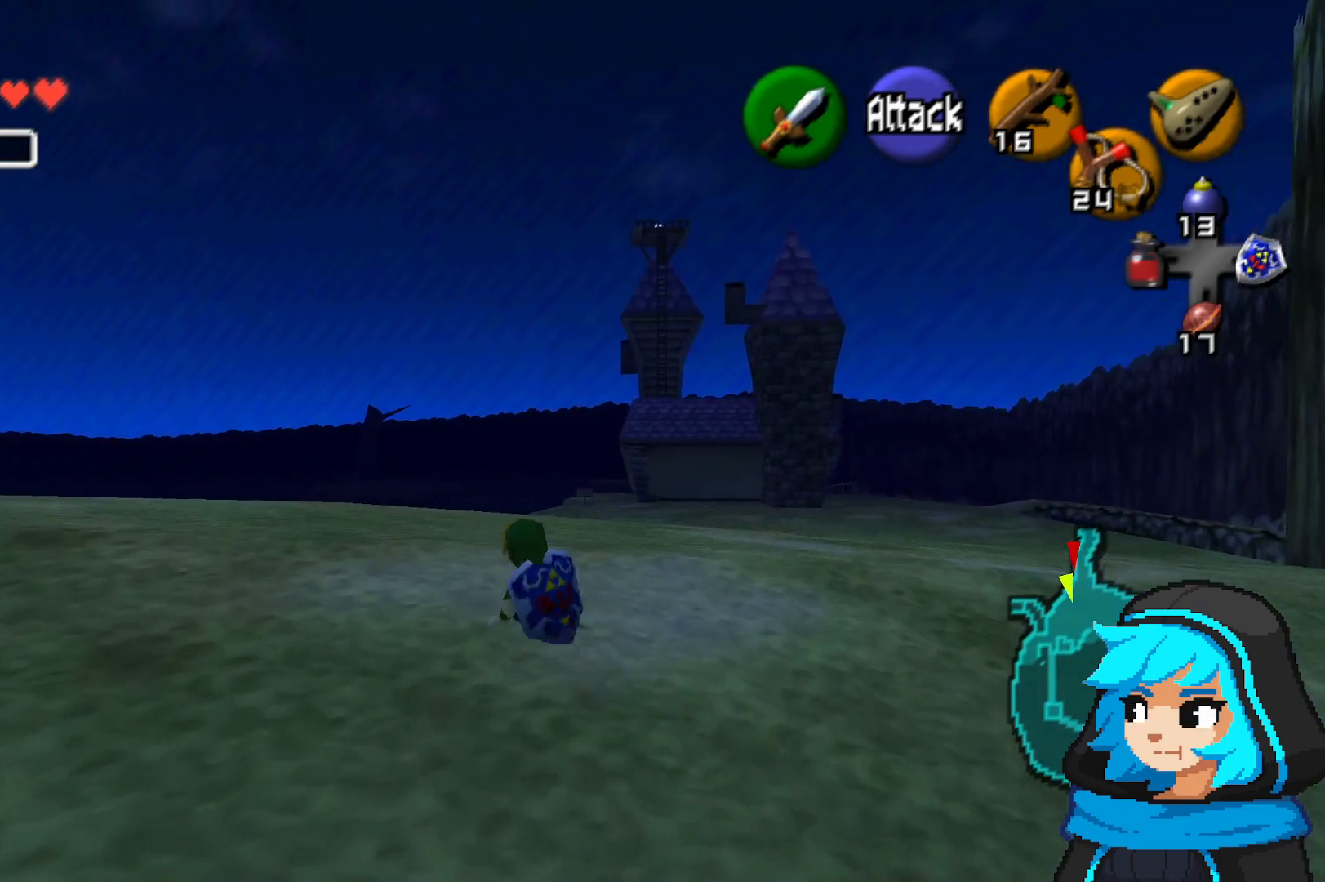
{"buttons": [], "left_stick": "up", "events": [[150, "A", "down"], [300, "A", "up"]]}
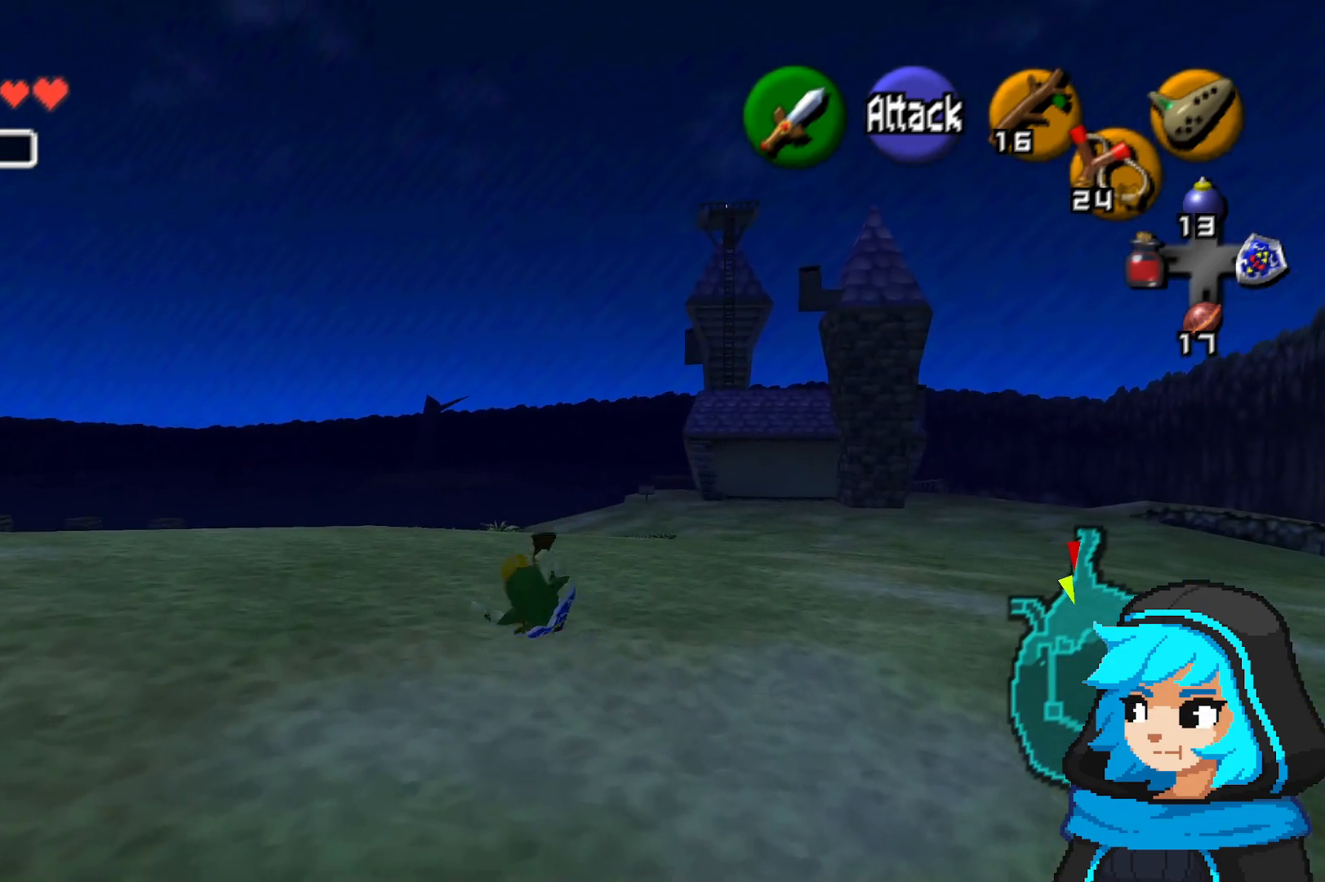
{"buttons": [], "left_stick": "up", "events": [[300, "A", "down"], [450, "A", "up"]]}
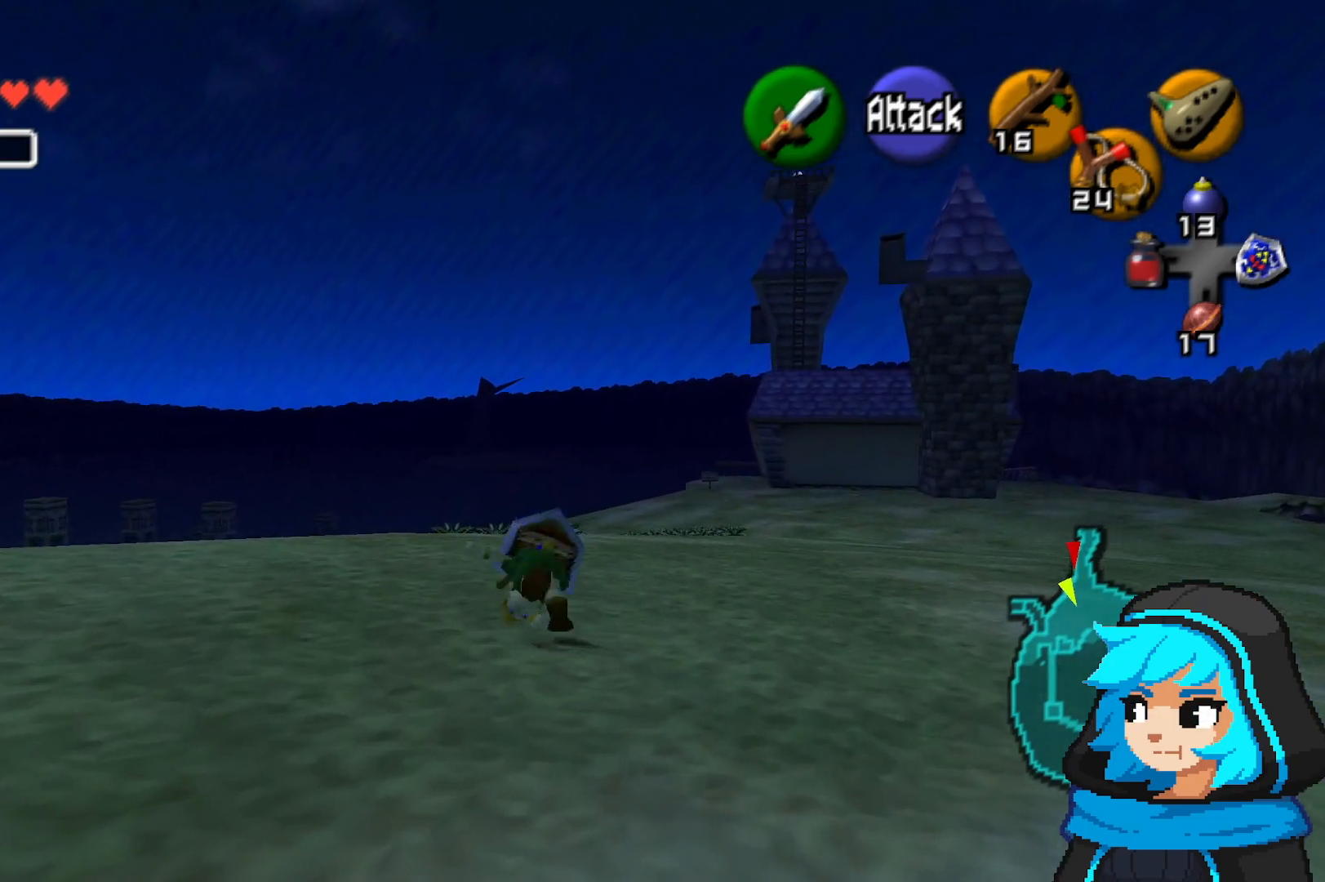
{"buttons": ["A"], "left_stick": "up", "events": [[500, "A", "down"]]}
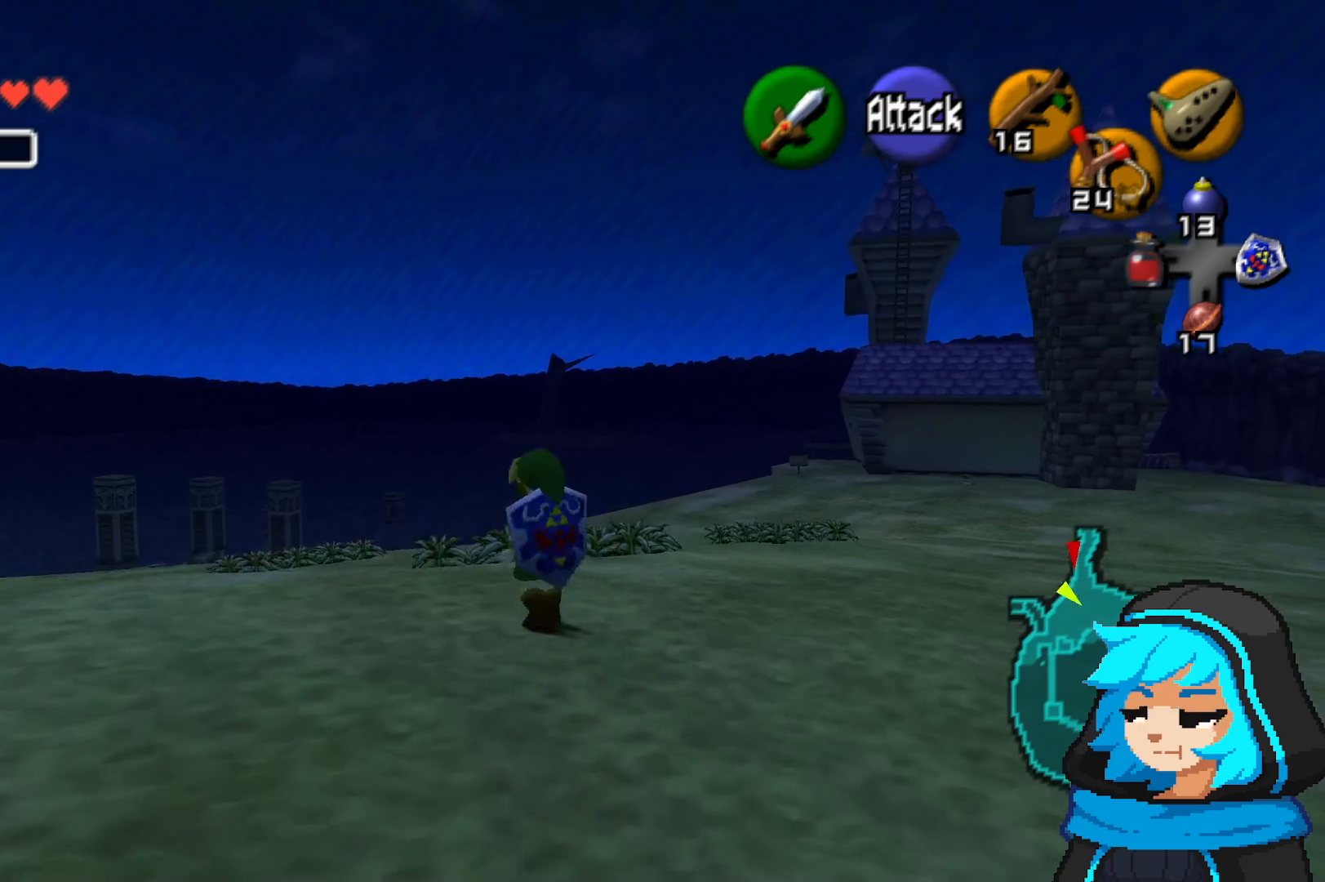
{"buttons": [], "left_stick": "up", "events": [[300, "A", "up"]]}
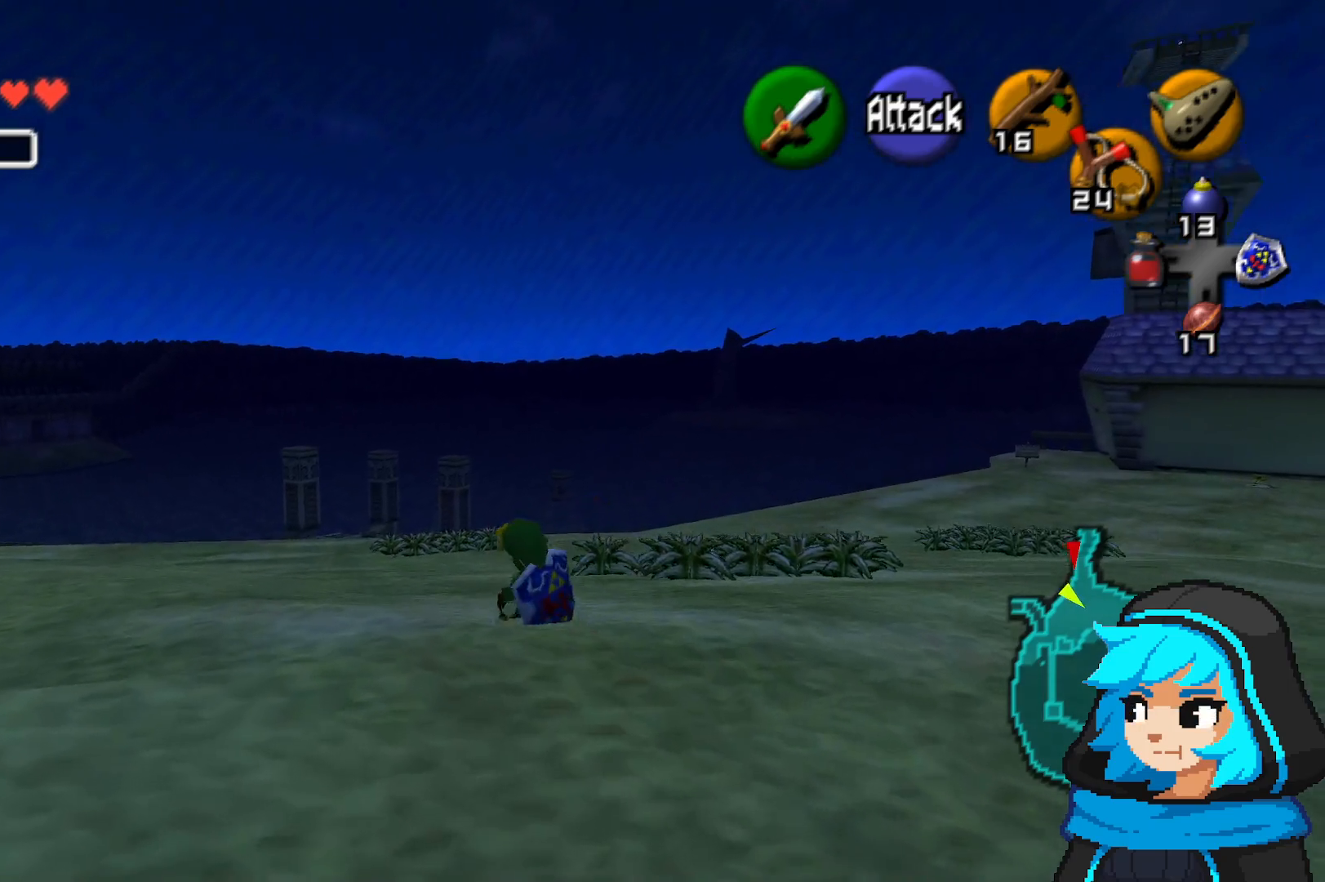
{"buttons": [], "left_stick": "up", "events": [[150, "A", "down"], [400, "A", "up"]]}
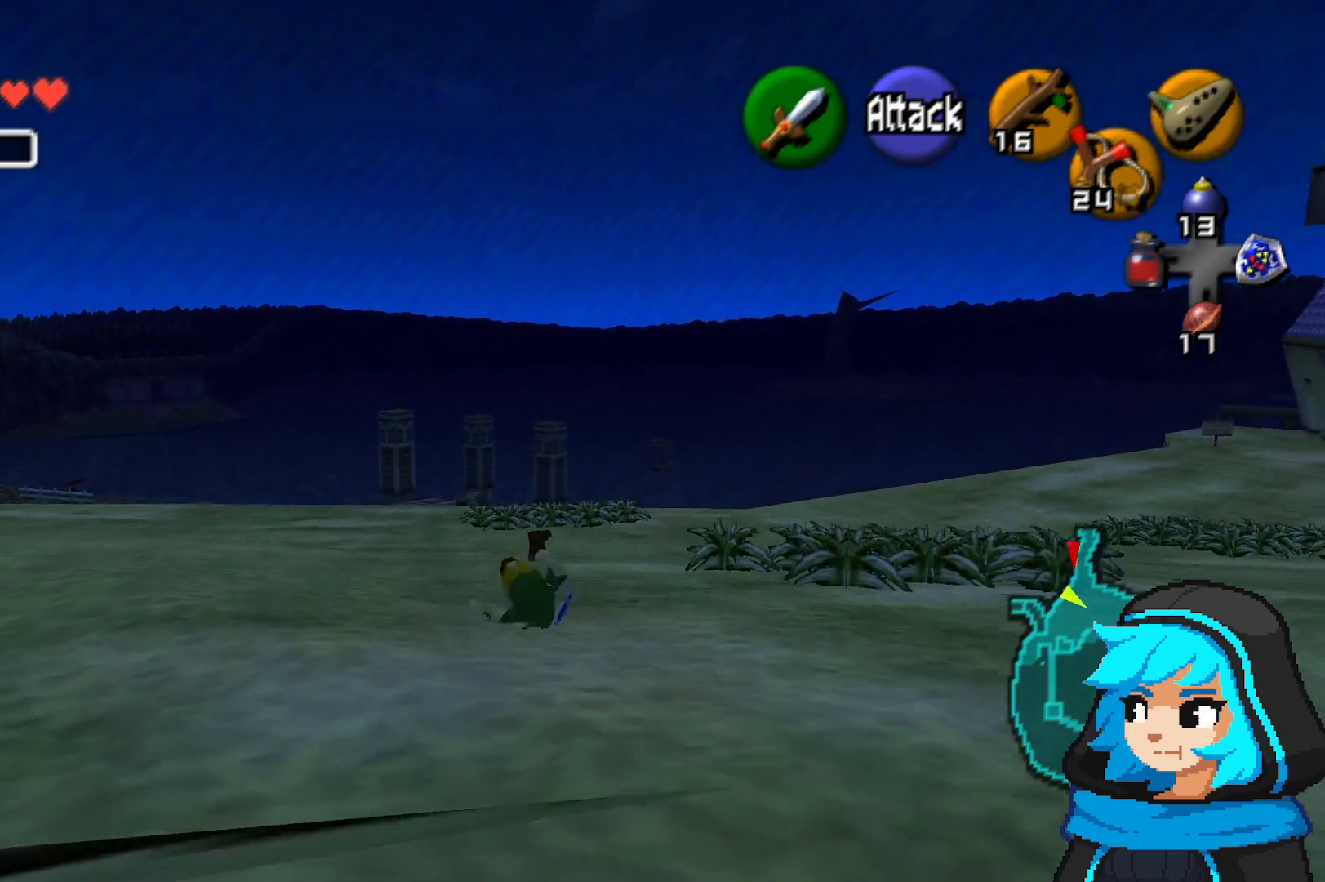
{"buttons": ["A"], "left_stick": "up", "events": [[300, "A", "down"]]}
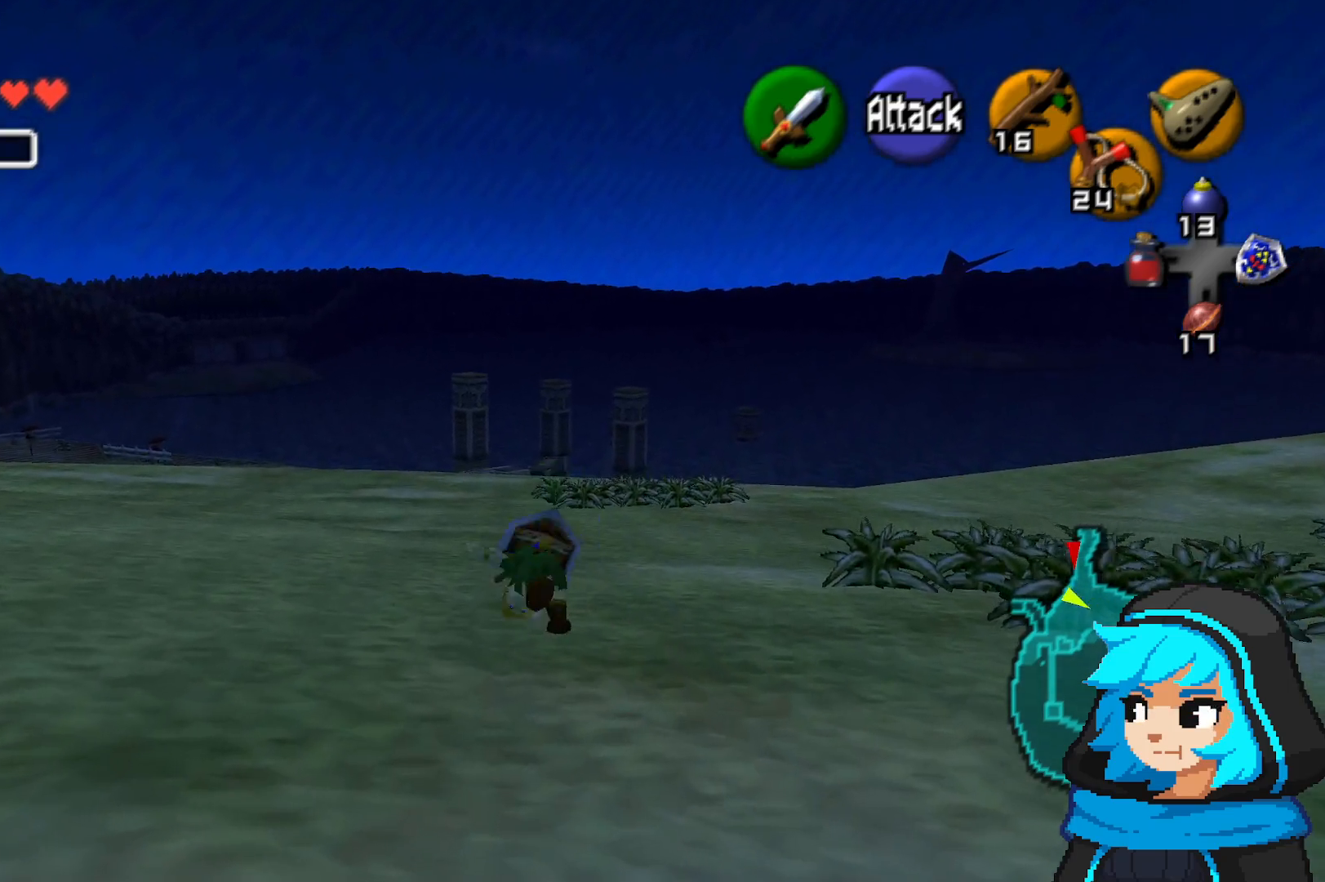
{"buttons": [], "left_stick": "up", "events": [[350, "A", "up"]]}
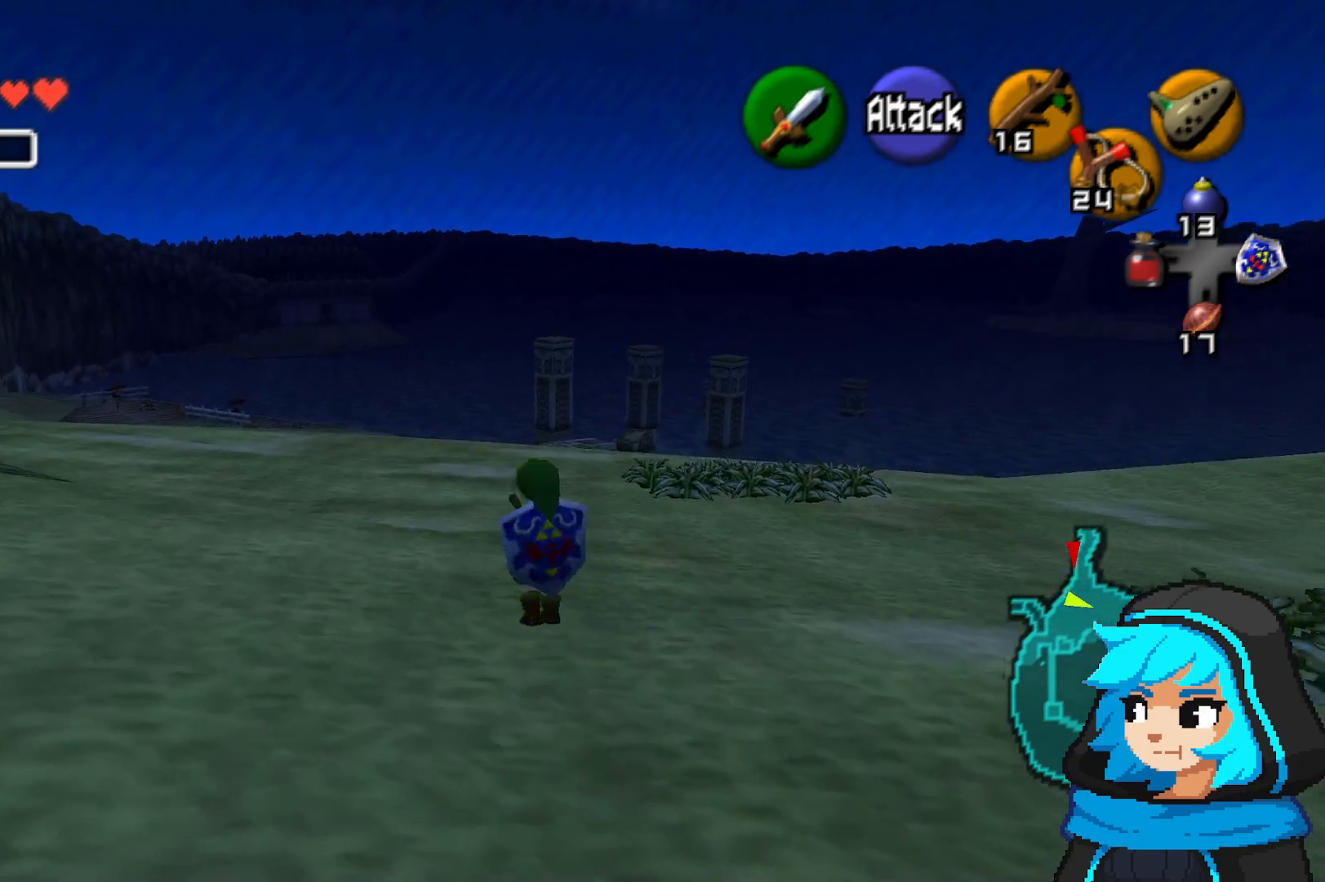
{"buttons": [], "left_stick": "up", "events": []}
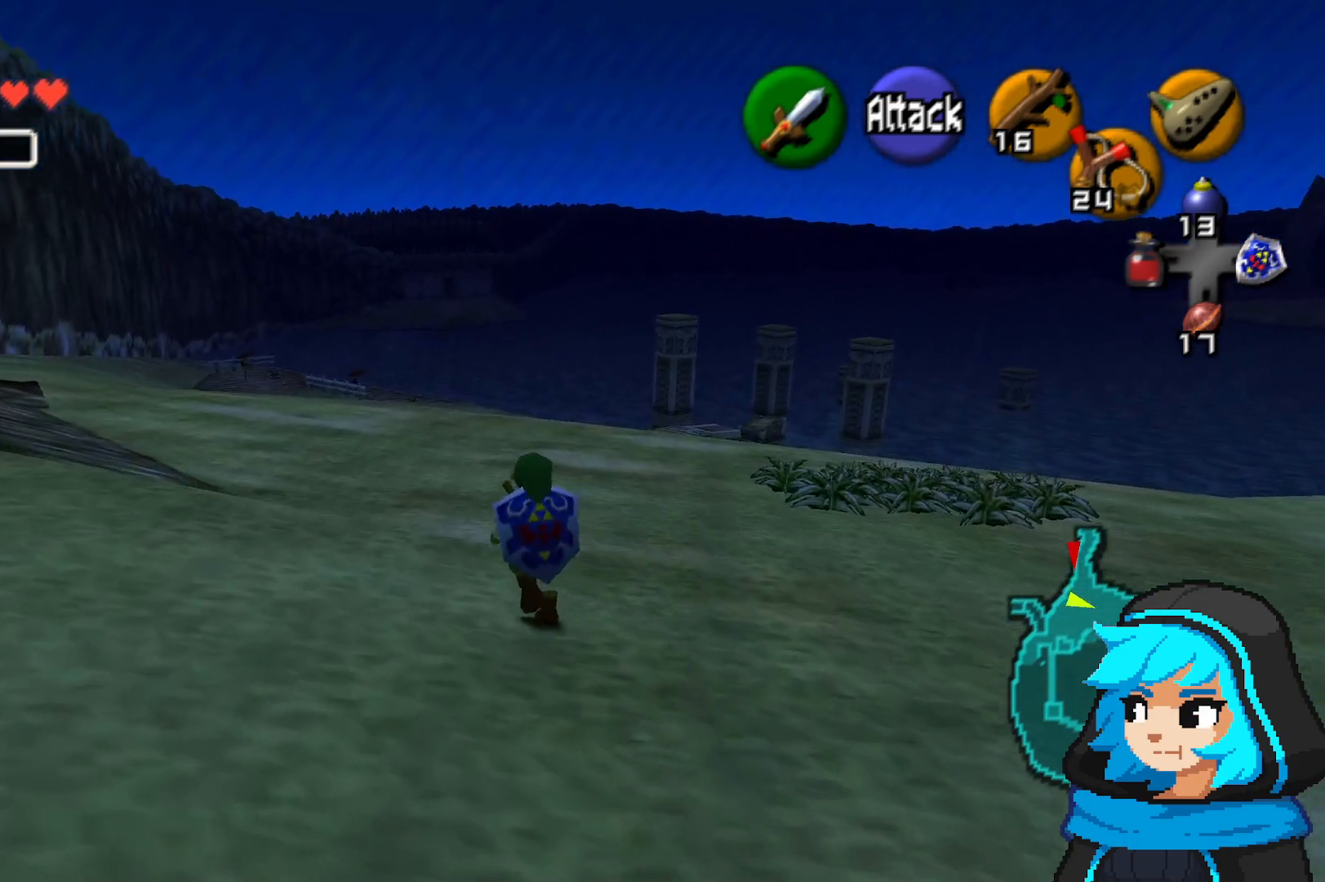
{"buttons": [], "left_stick": "up", "events": []}